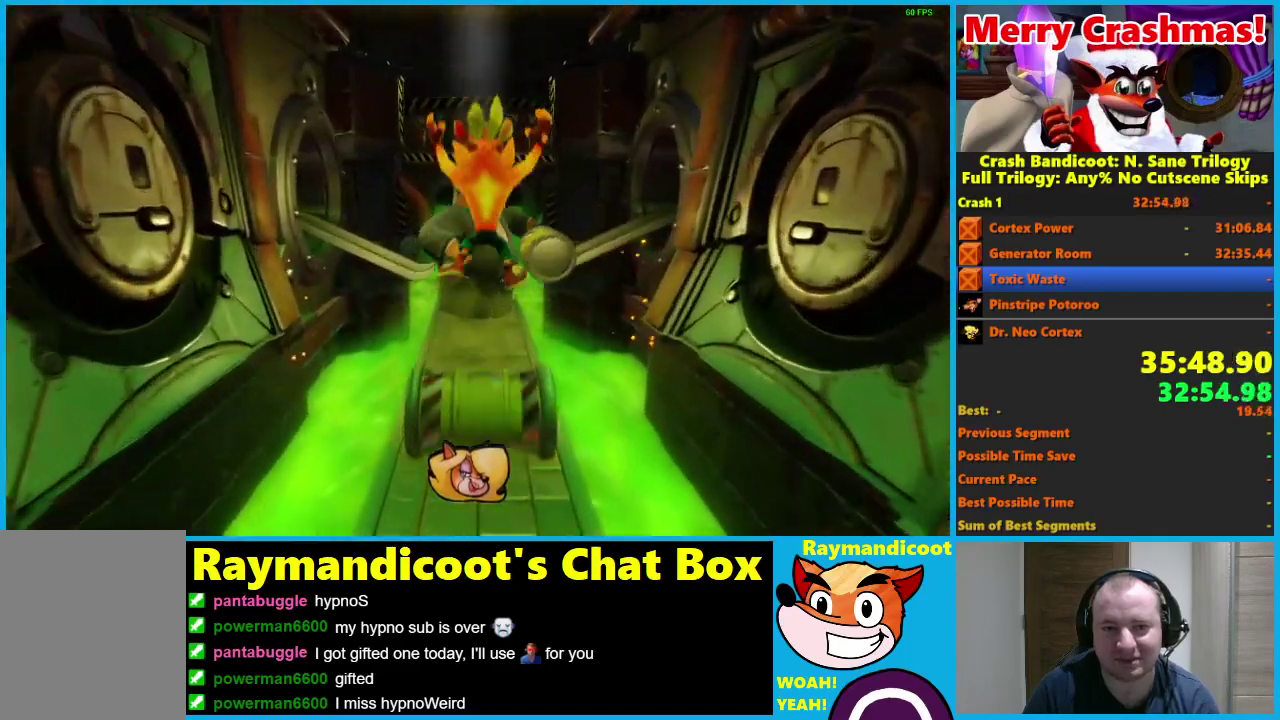
Gameplay with a controller (Xbox layout); each line is a JSON object with the inputs held at the frame after it. "events" lists button and stick changes between this image and that frame as [ms after this image, input, new state], when the widget could be followed in between.
{"buttons": [], "left_stick": "up", "right_stick": "center"}
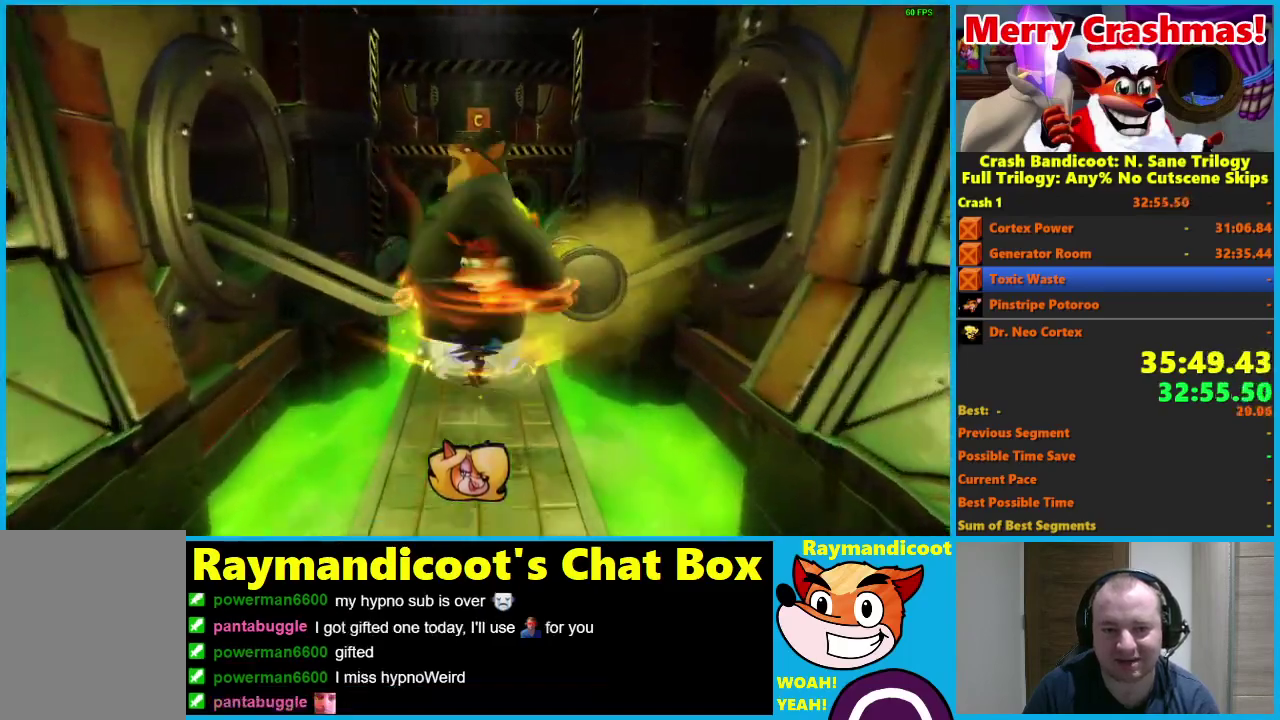
{"buttons": [], "left_stick": "up", "right_stick": "center", "events": [[333, "A", "down"], [450, "A", "up"]]}
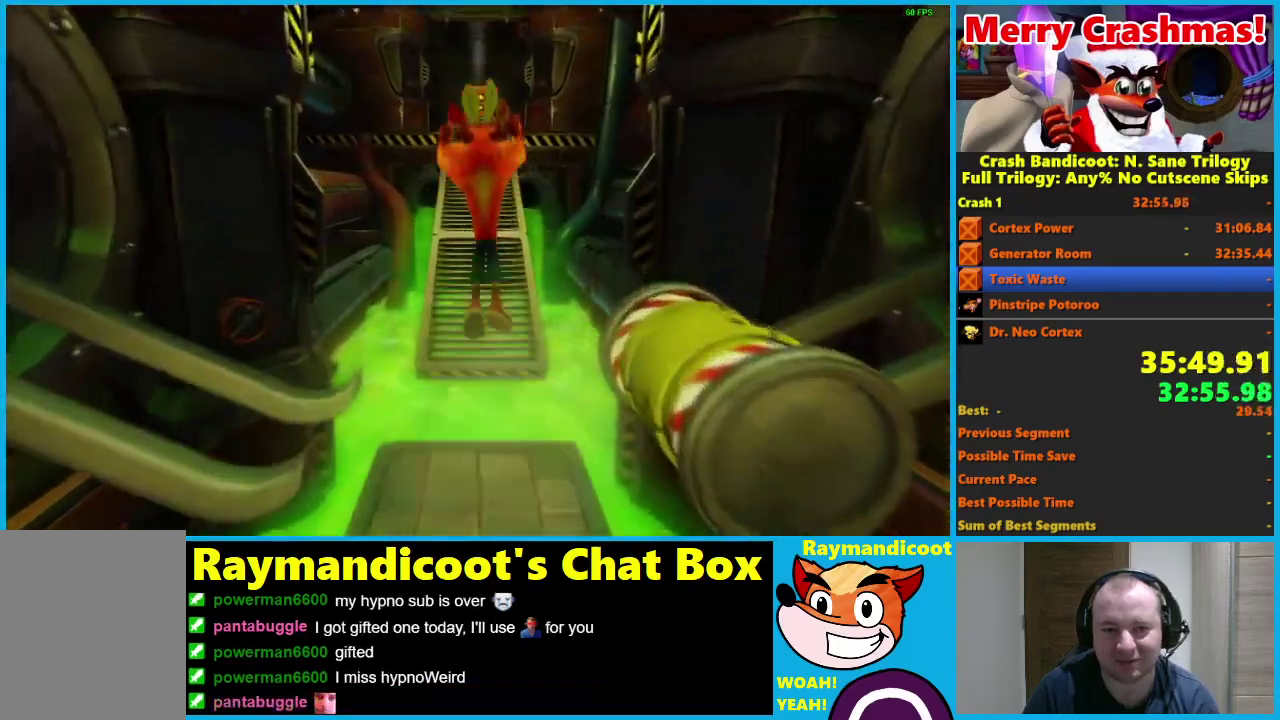
{"buttons": [], "left_stick": "up", "right_stick": "center", "events": [[17, "X", "down"], [100, "X", "up"], [167, "X", "down"], [300, "X", "up"]]}
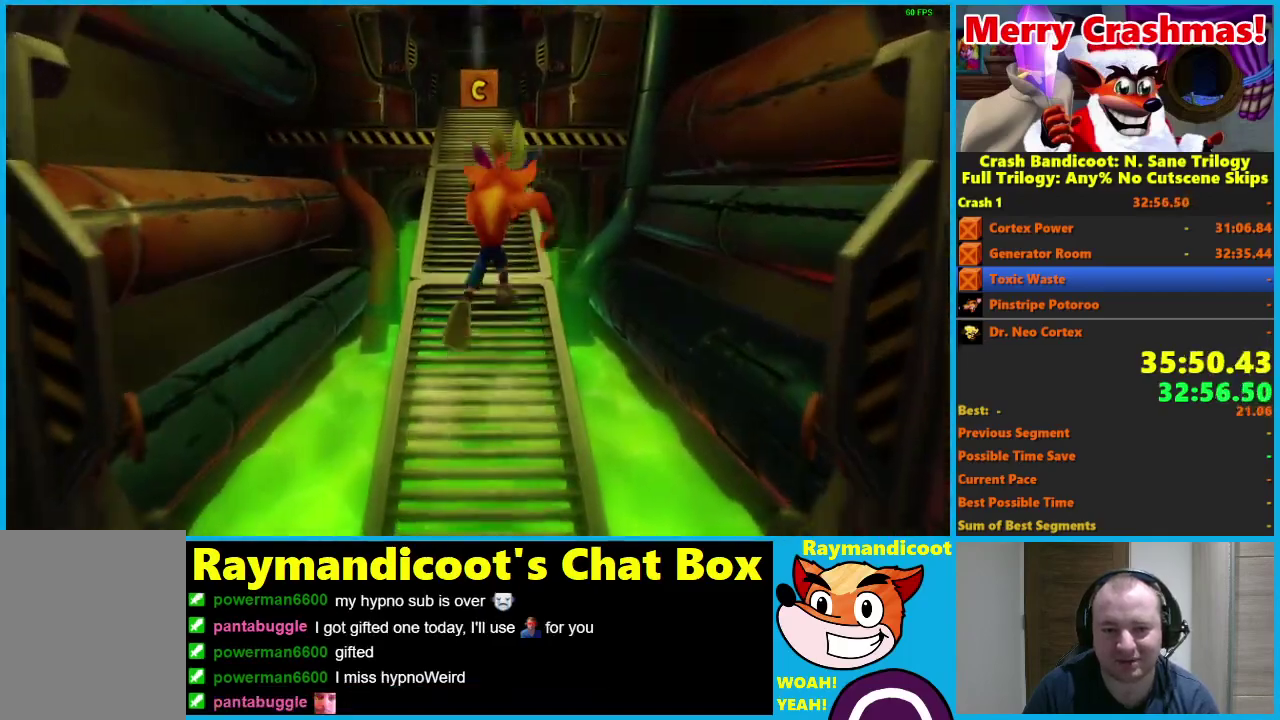
{"buttons": [], "left_stick": "up", "right_stick": "center", "events": []}
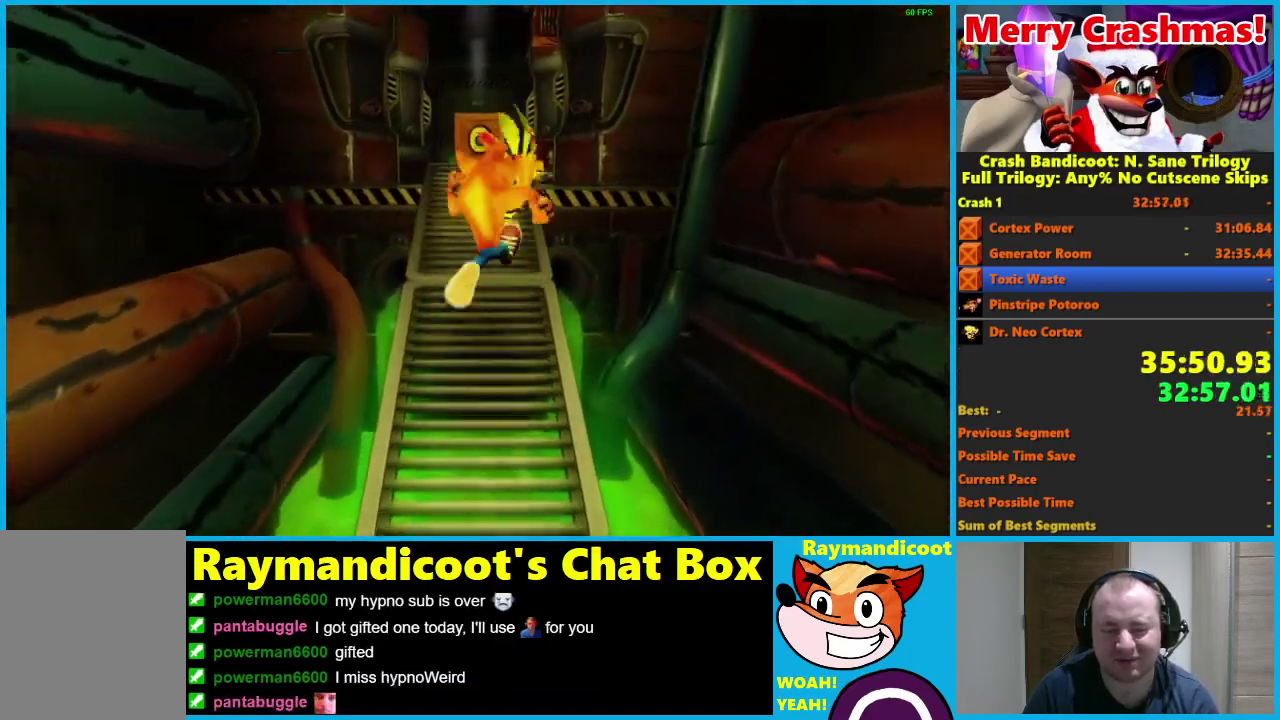
{"buttons": [], "left_stick": "up", "right_stick": "center", "events": [[250, "X", "down"], [383, "X", "up"]]}
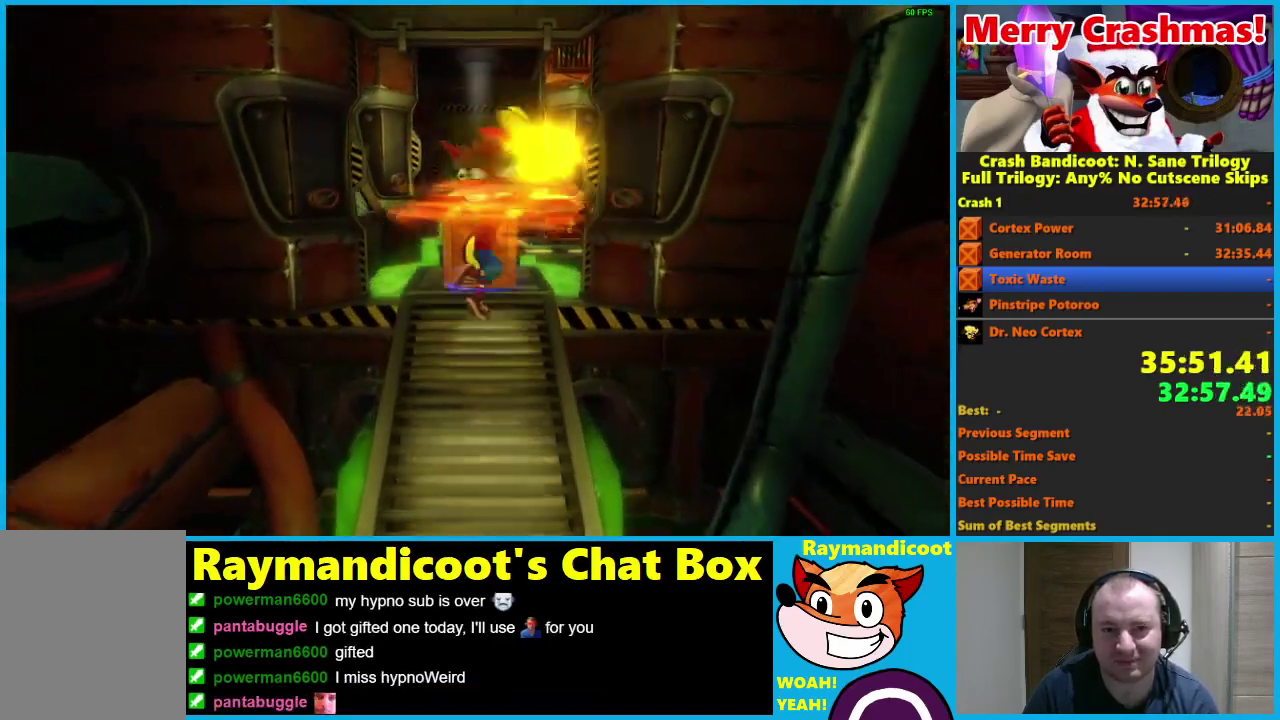
{"buttons": [], "left_stick": "up", "right_stick": "center", "events": [[317, "A", "down"], [500, "A", "up"]]}
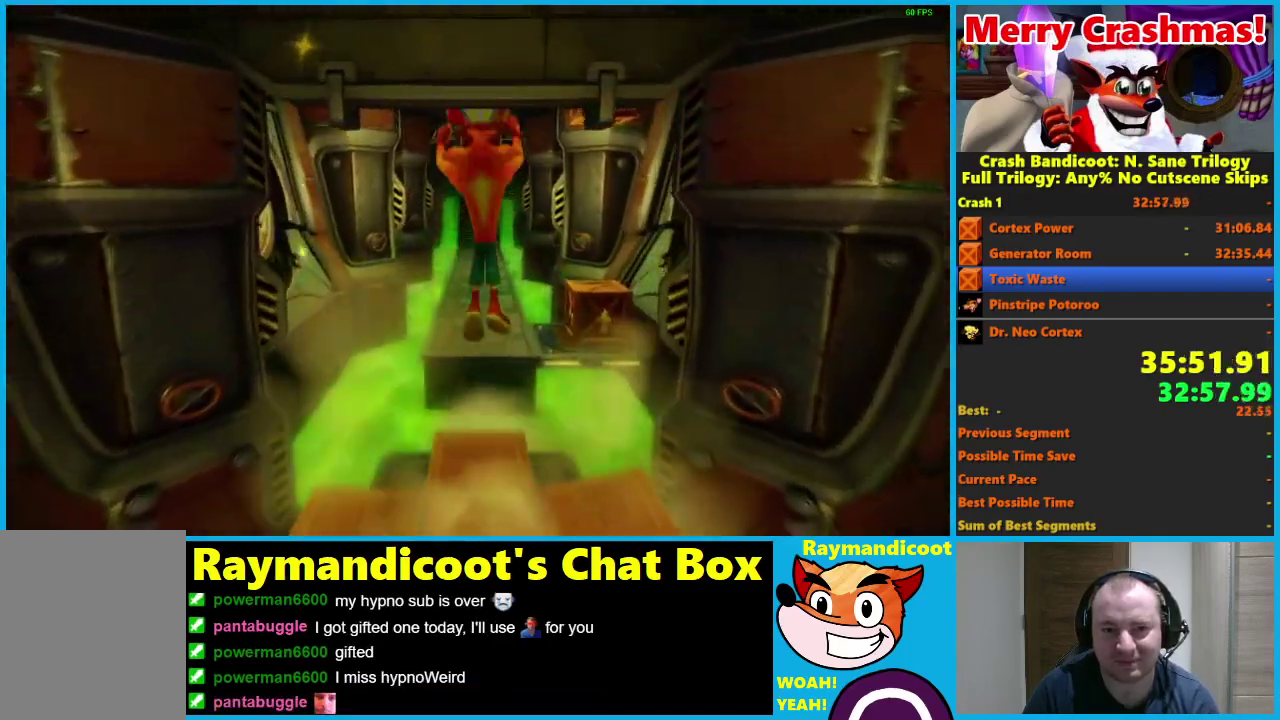
{"buttons": [], "left_stick": "up-left", "right_stick": "center", "events": [[83, "left_stick", "up-right"], [133, "X", "down"], [233, "X", "up"], [300, "X", "down"], [400, "left_stick", "up"], [417, "X", "up"], [467, "left_stick", "up-left"]]}
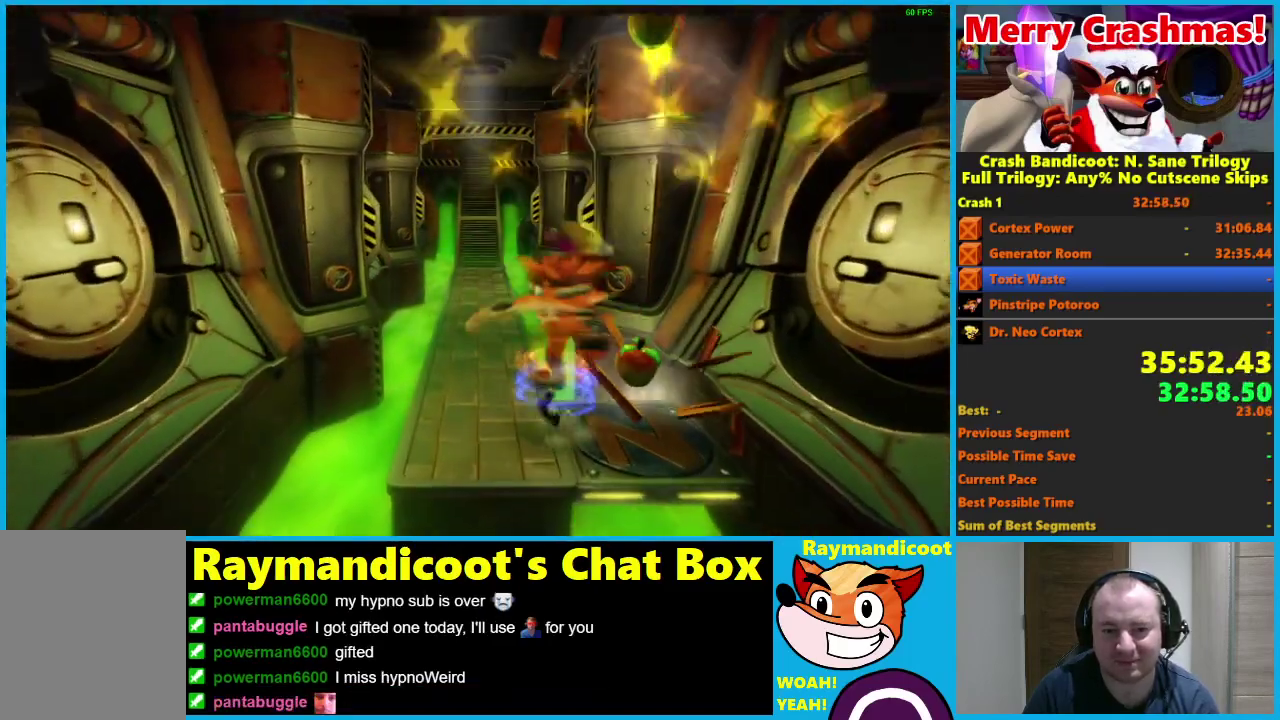
{"buttons": [], "left_stick": "up", "right_stick": "center", "events": [[133, "left_stick", "up"]]}
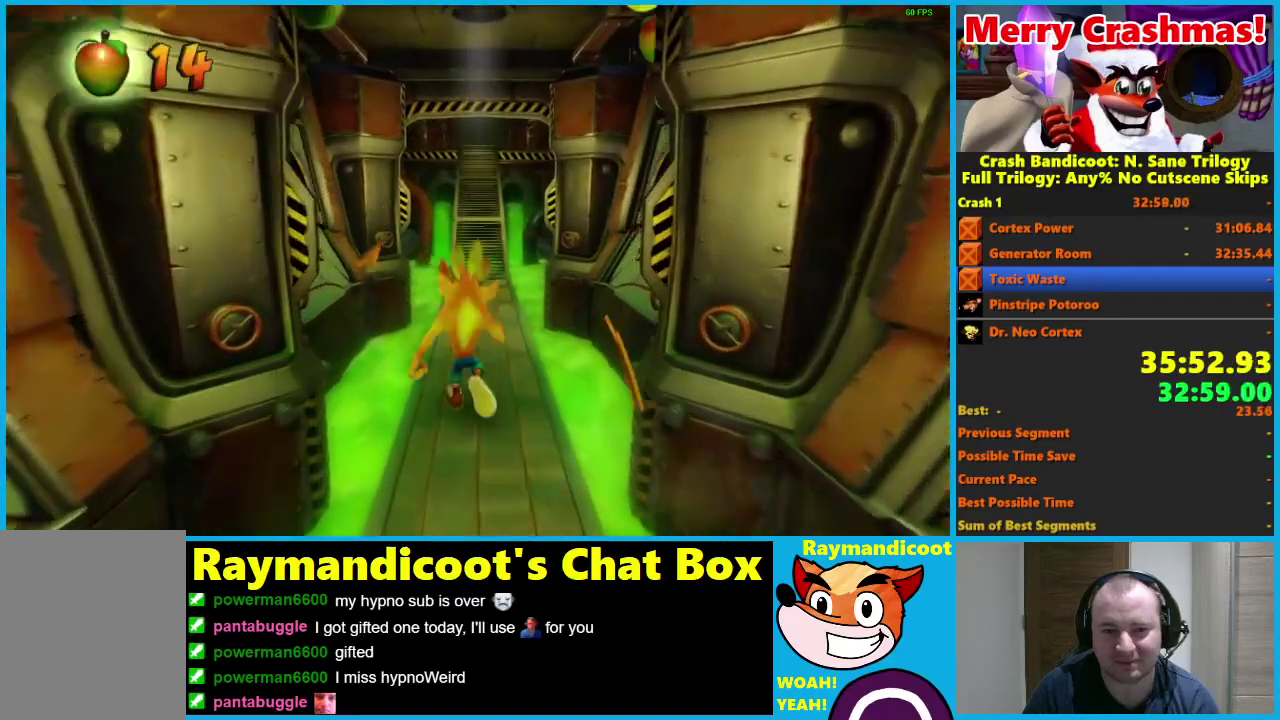
{"buttons": [], "left_stick": "up", "right_stick": "center", "events": []}
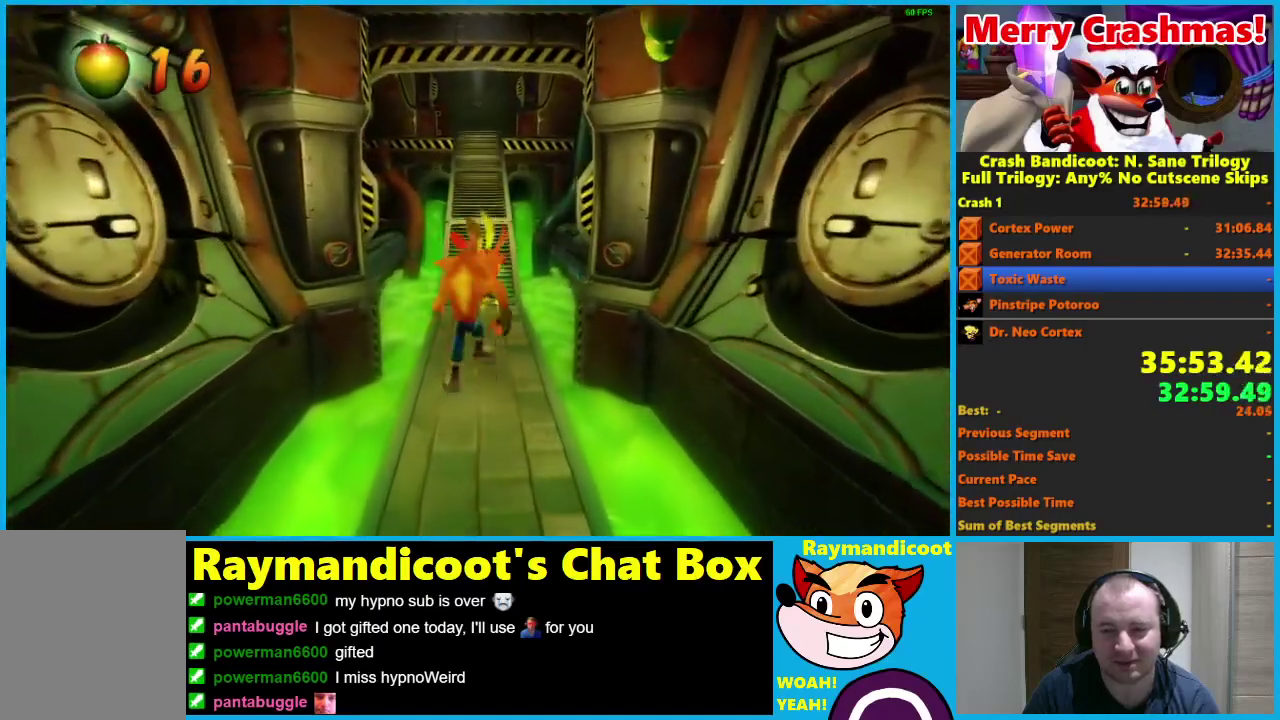
{"buttons": [], "left_stick": "up", "right_stick": "center", "events": []}
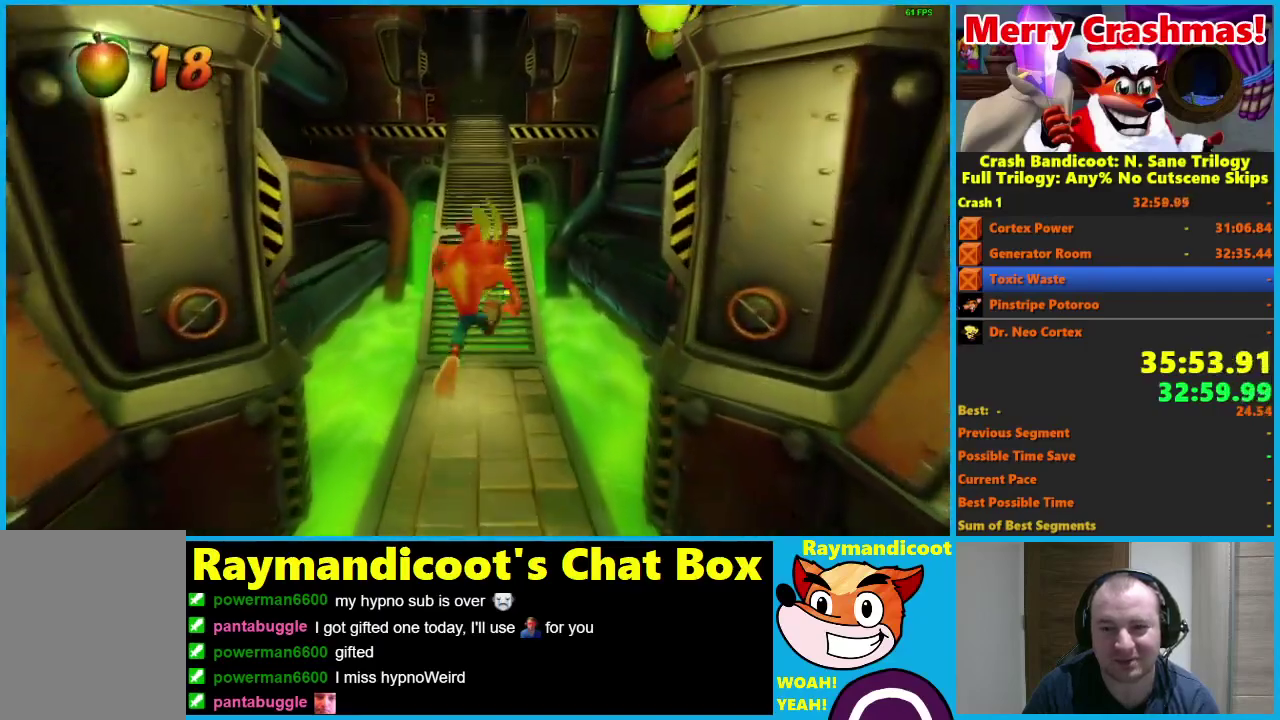
{"buttons": [], "left_stick": "up", "right_stick": "center", "events": []}
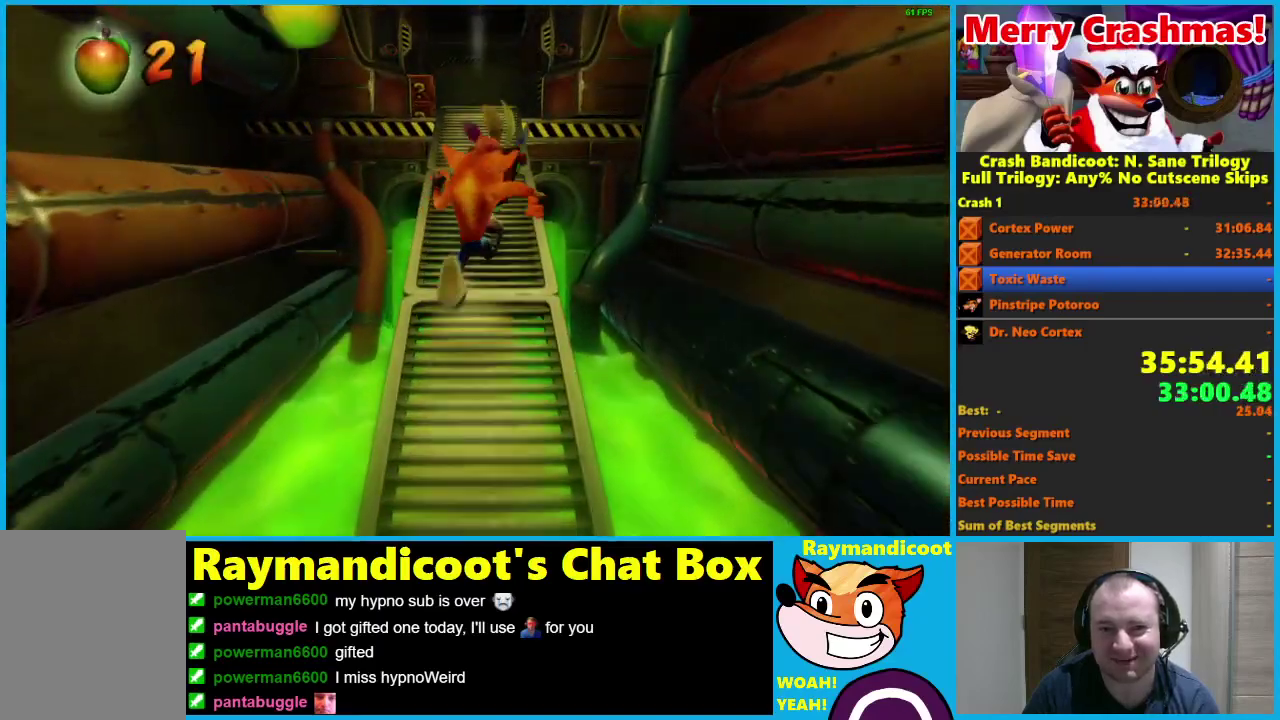
{"buttons": [], "left_stick": "up", "right_stick": "center", "events": []}
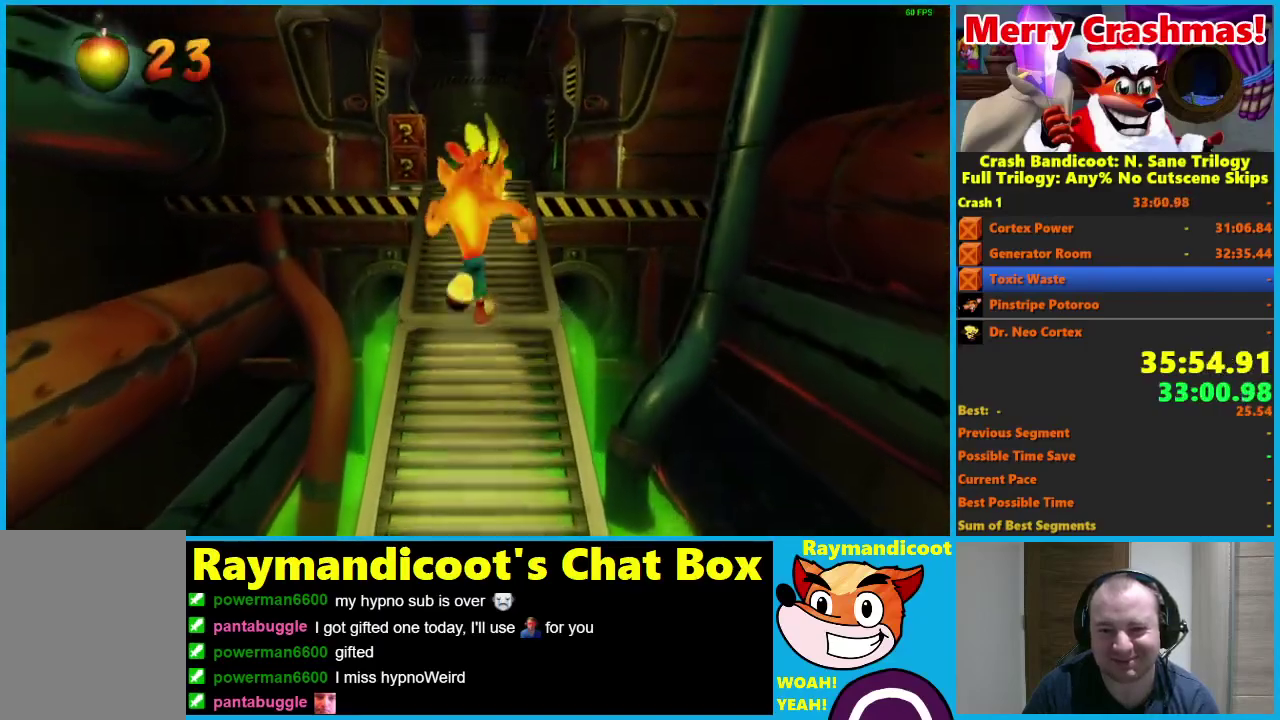
{"buttons": [], "left_stick": "up", "right_stick": "center", "events": []}
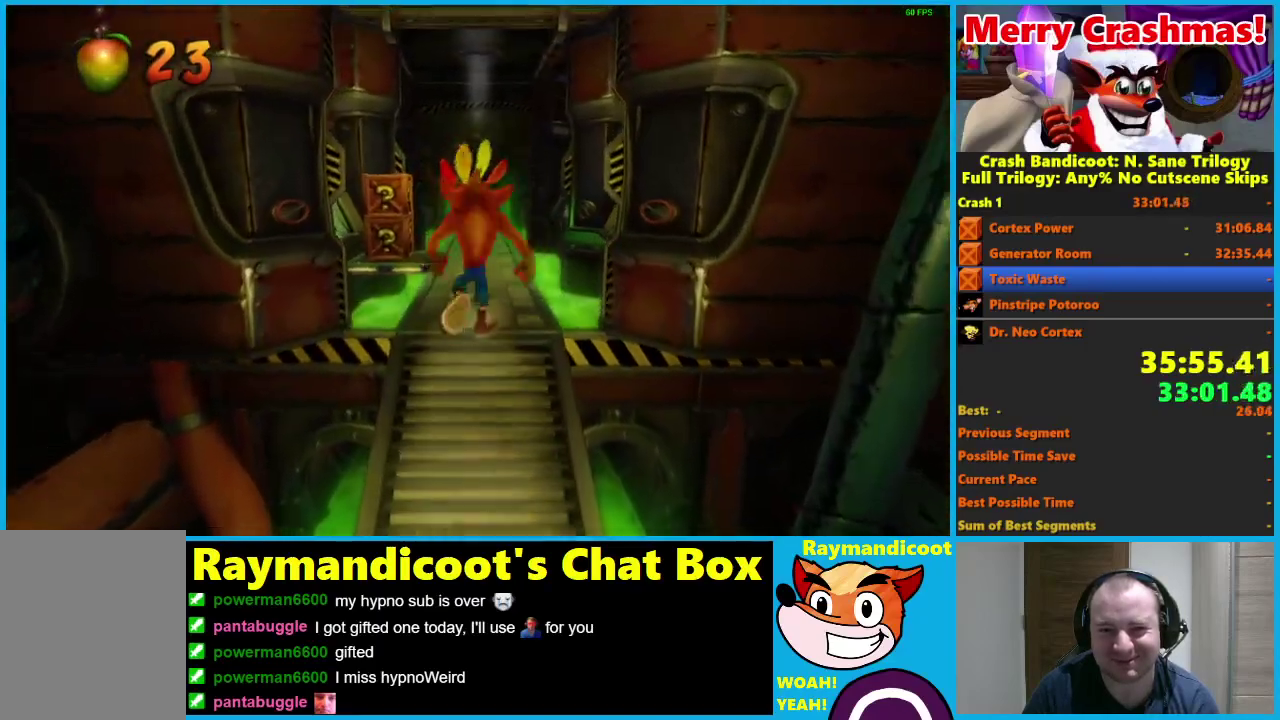
{"buttons": [], "left_stick": "up-left", "right_stick": "center", "events": [[500, "left_stick", "up-left"]]}
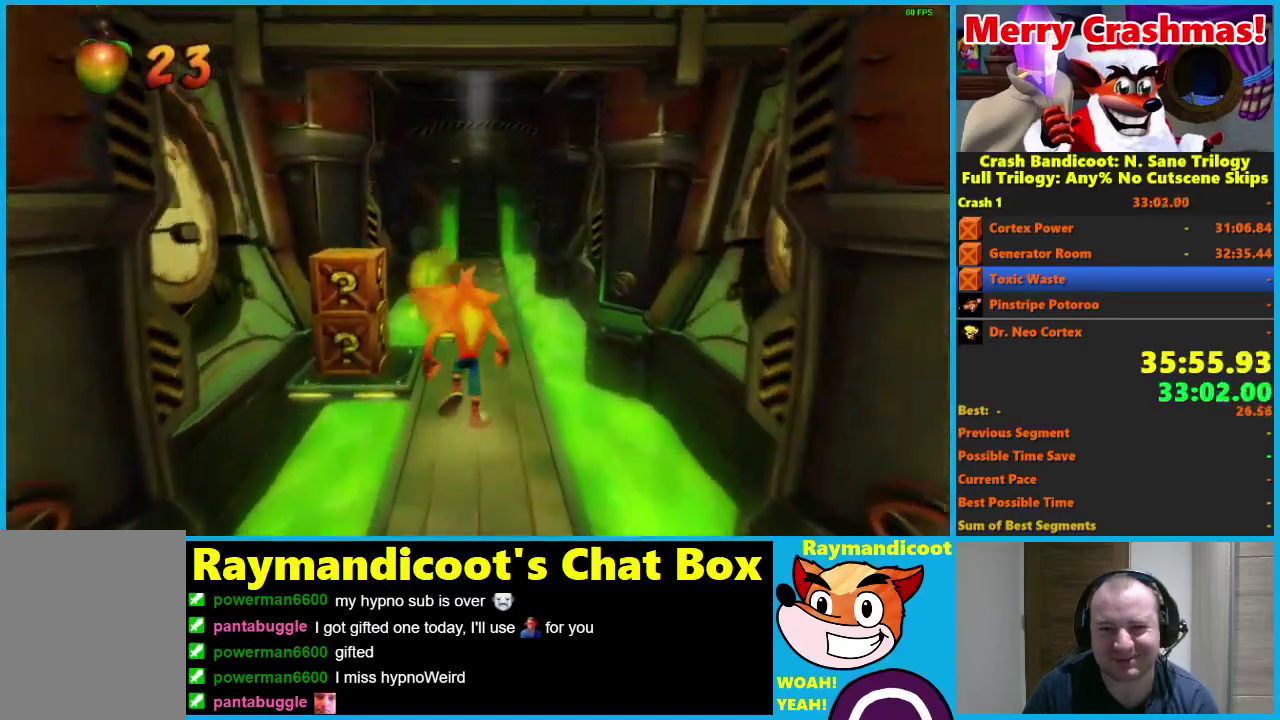
{"buttons": [], "left_stick": "up", "right_stick": "center", "events": [[100, "left_stick", "up"], [150, "left_stick", "up-right"], [333, "left_stick", "up"]]}
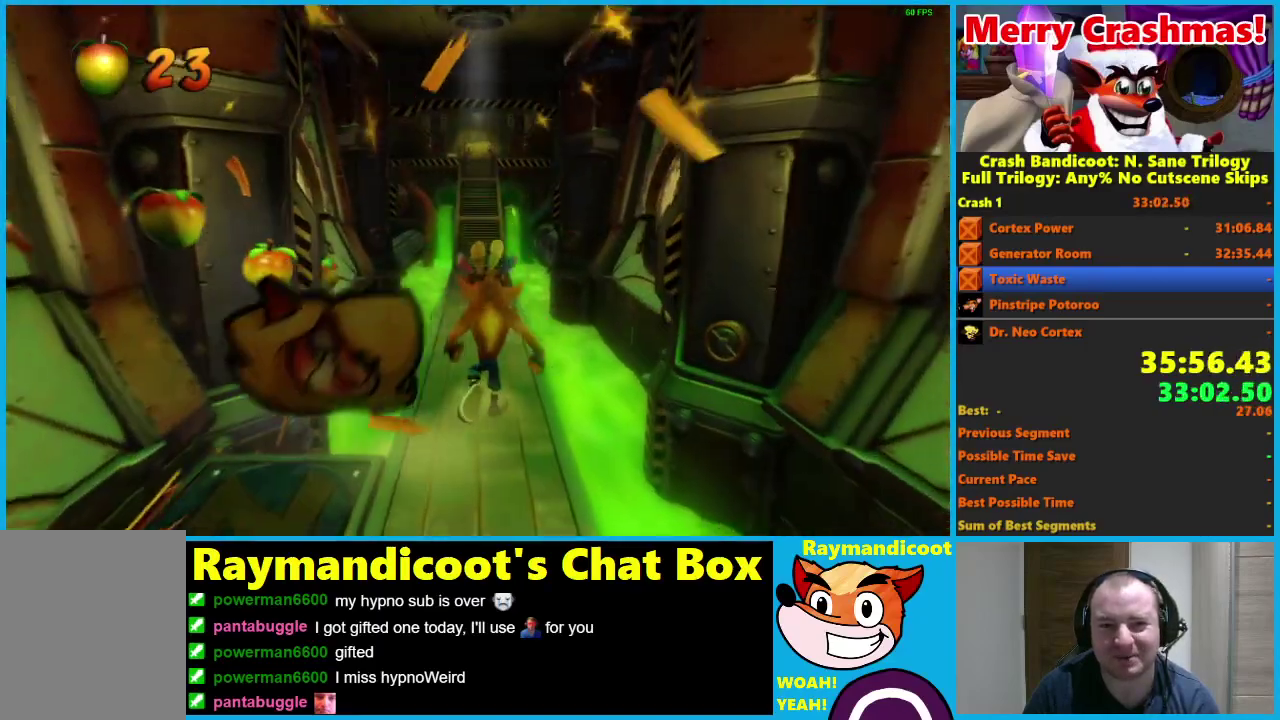
{"buttons": [], "left_stick": "up", "right_stick": "center", "events": [[183, "X", "down"], [317, "X", "up"]]}
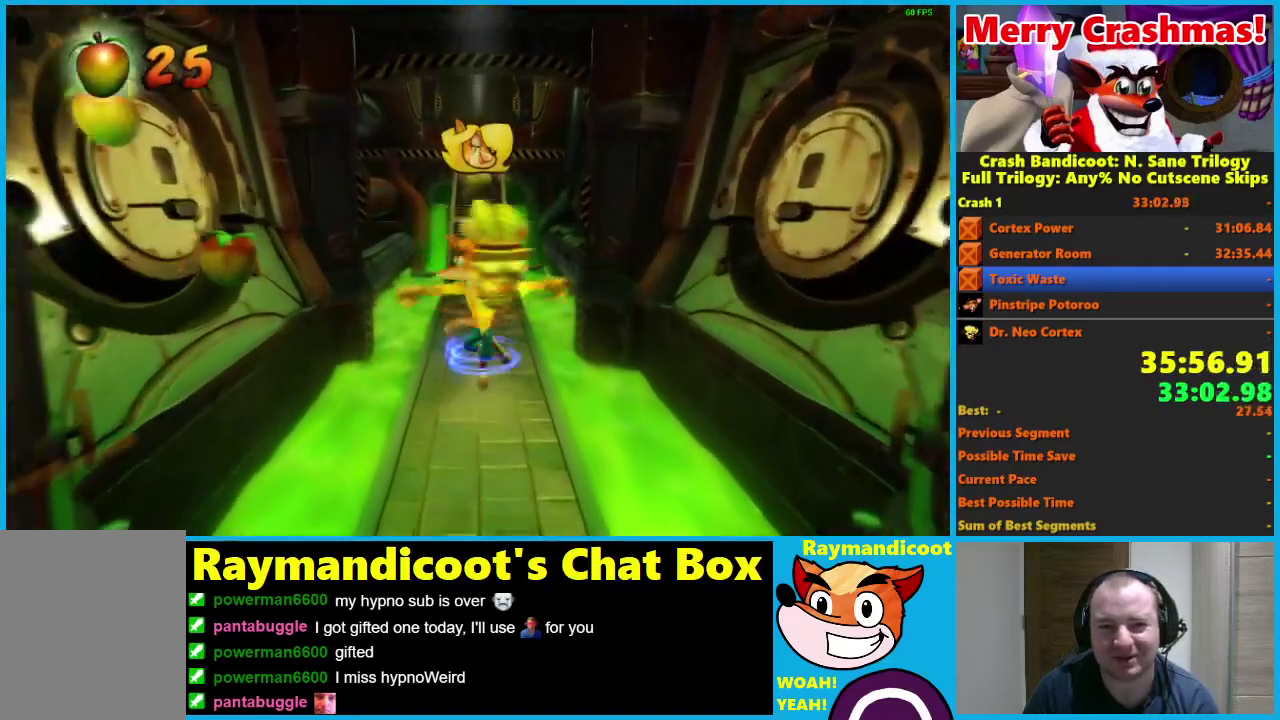
{"buttons": ["A", "X"], "left_stick": "up", "right_stick": "center", "events": [[483, "A", "down"], [500, "X", "down"]]}
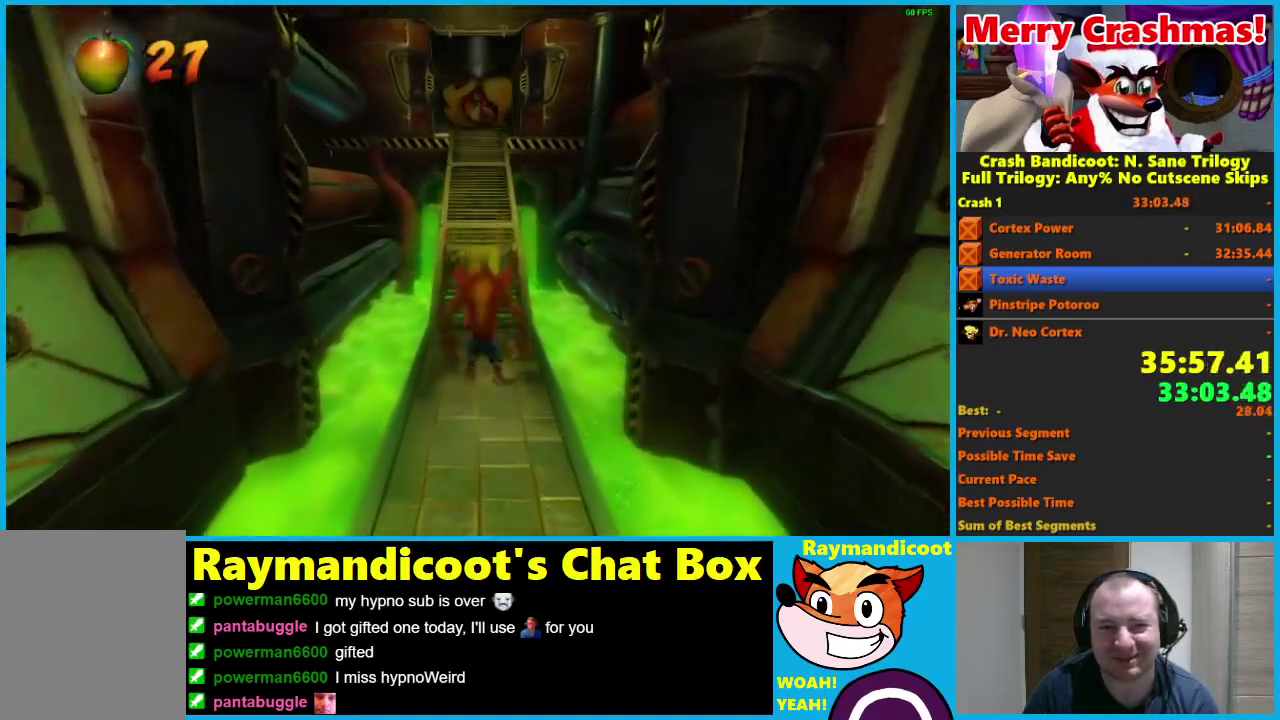
{"buttons": [], "left_stick": "up", "right_stick": "center", "events": [[200, "A", "up"], [200, "X", "up"]]}
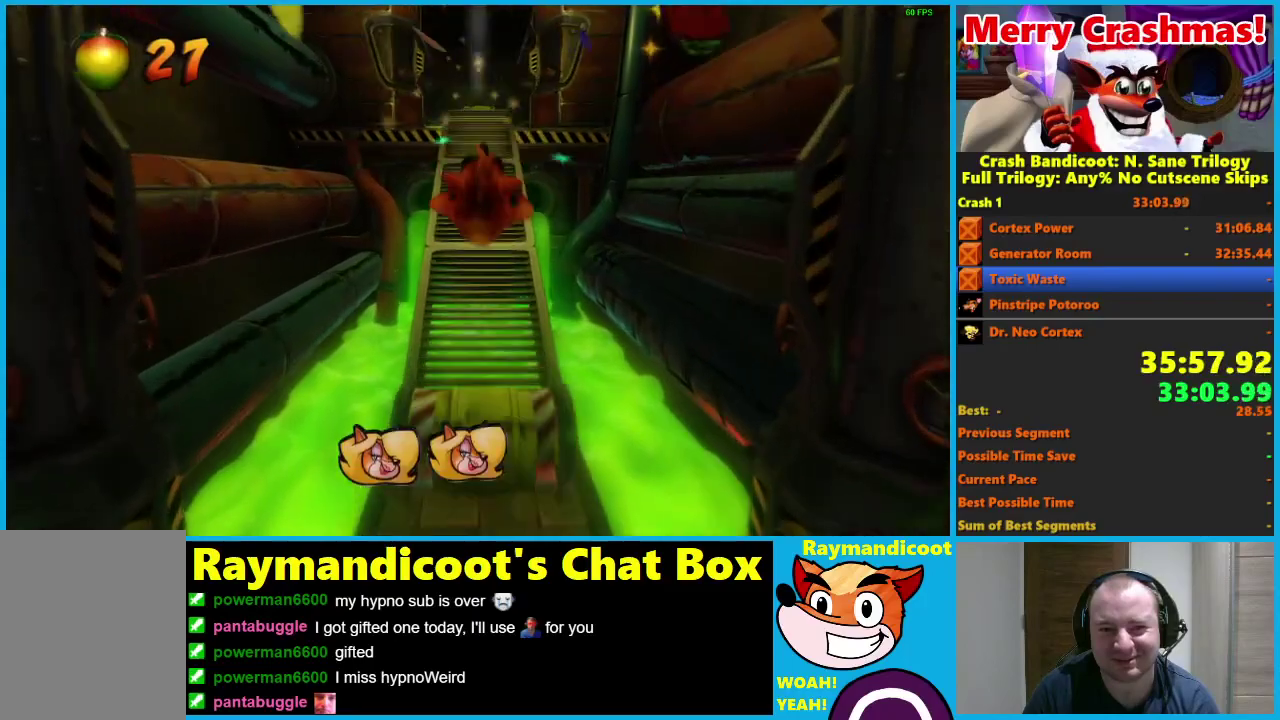
{"buttons": ["A"], "left_stick": "up", "right_stick": "center", "events": [[117, "A", "down"]]}
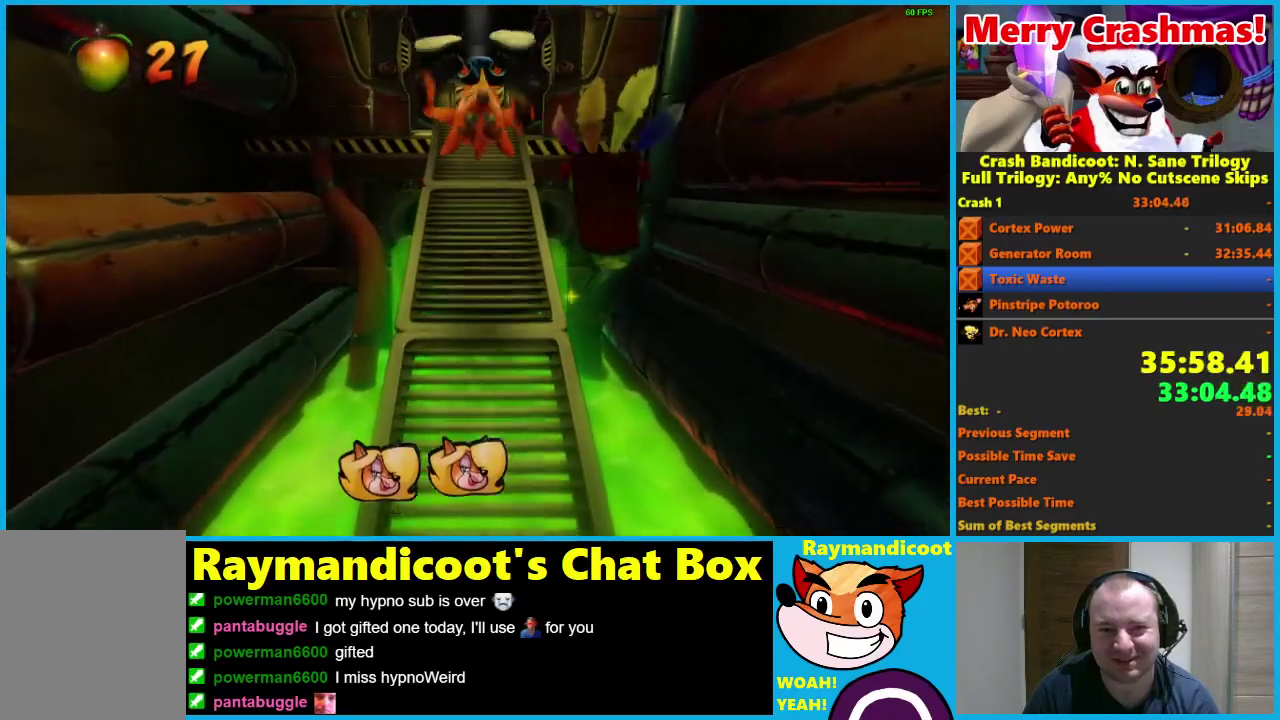
{"buttons": ["A"], "left_stick": "up", "right_stick": "center", "events": [[100, "A", "up"], [317, "A", "down"]]}